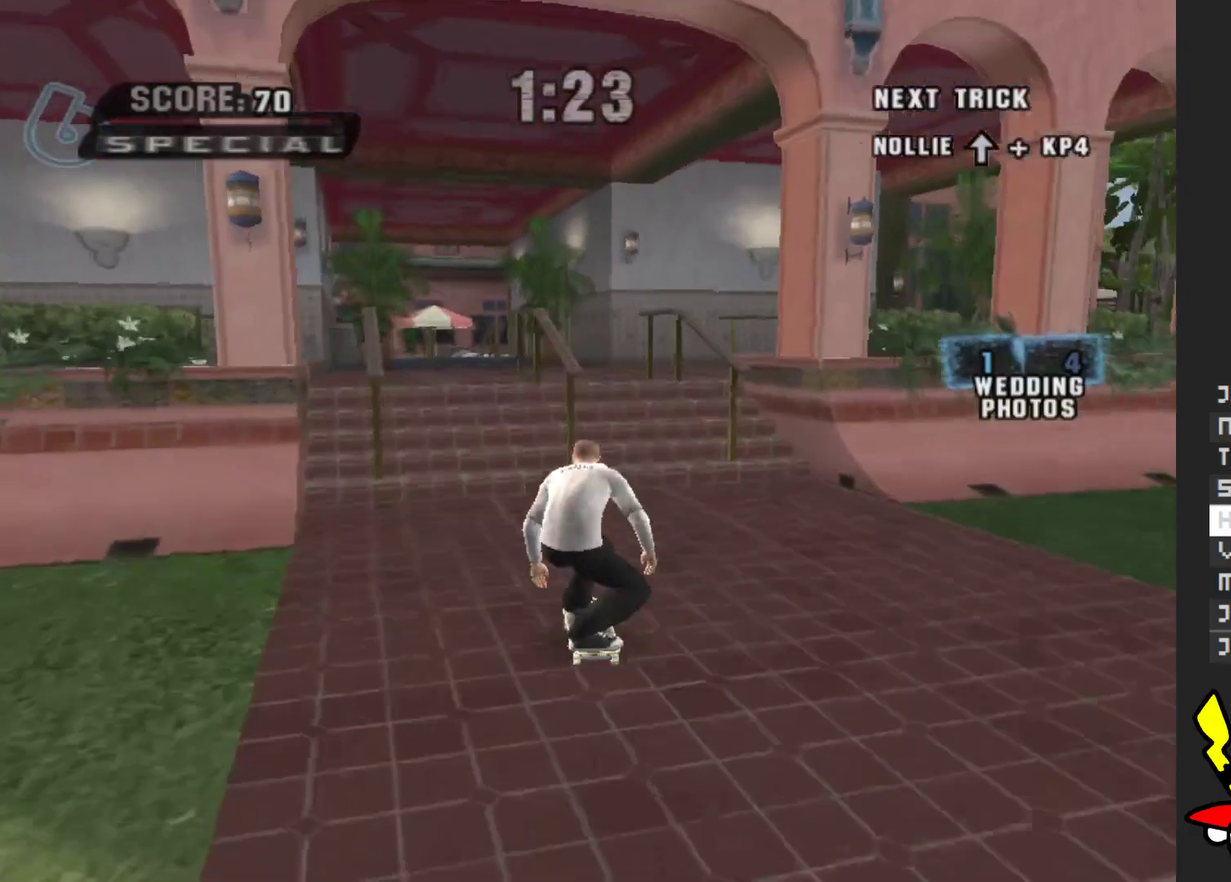
Gameplay with a controller (Xbox layout); each line is a JSON object with the inputs held at the frame after it. "events" lists button and stick changes between this image and that frame as [ms after this image, input, new state], when the widget could be followed in between. Not read: L3 R3.
{"buttons": ["A"], "left_stick": "center", "right_stick": "center", "events": [[17, "A", "up"], [133, "Y", "down"], [367, "Y", "up"], [483, "A", "down"]]}
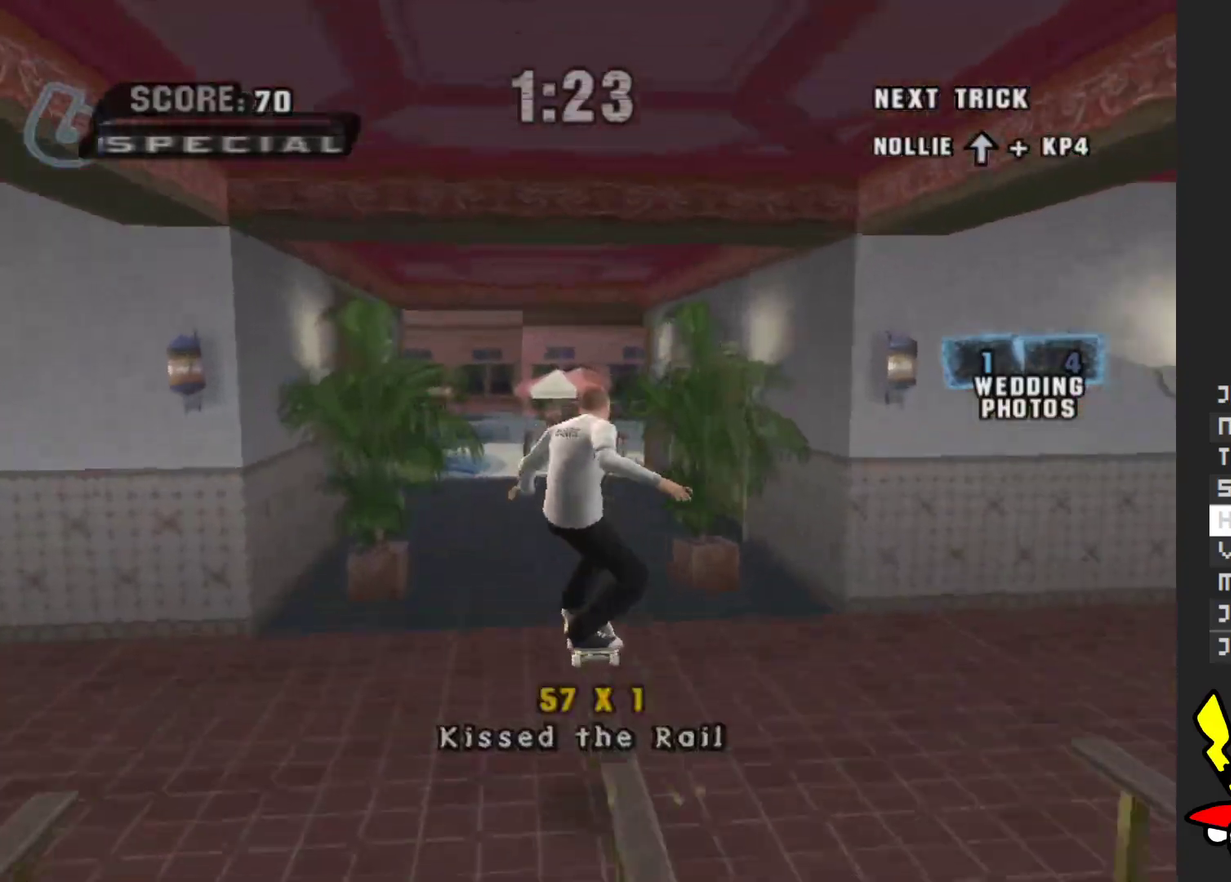
{"buttons": ["A"], "left_stick": "right", "right_stick": "center", "events": [[400, "left_stick", "right"]]}
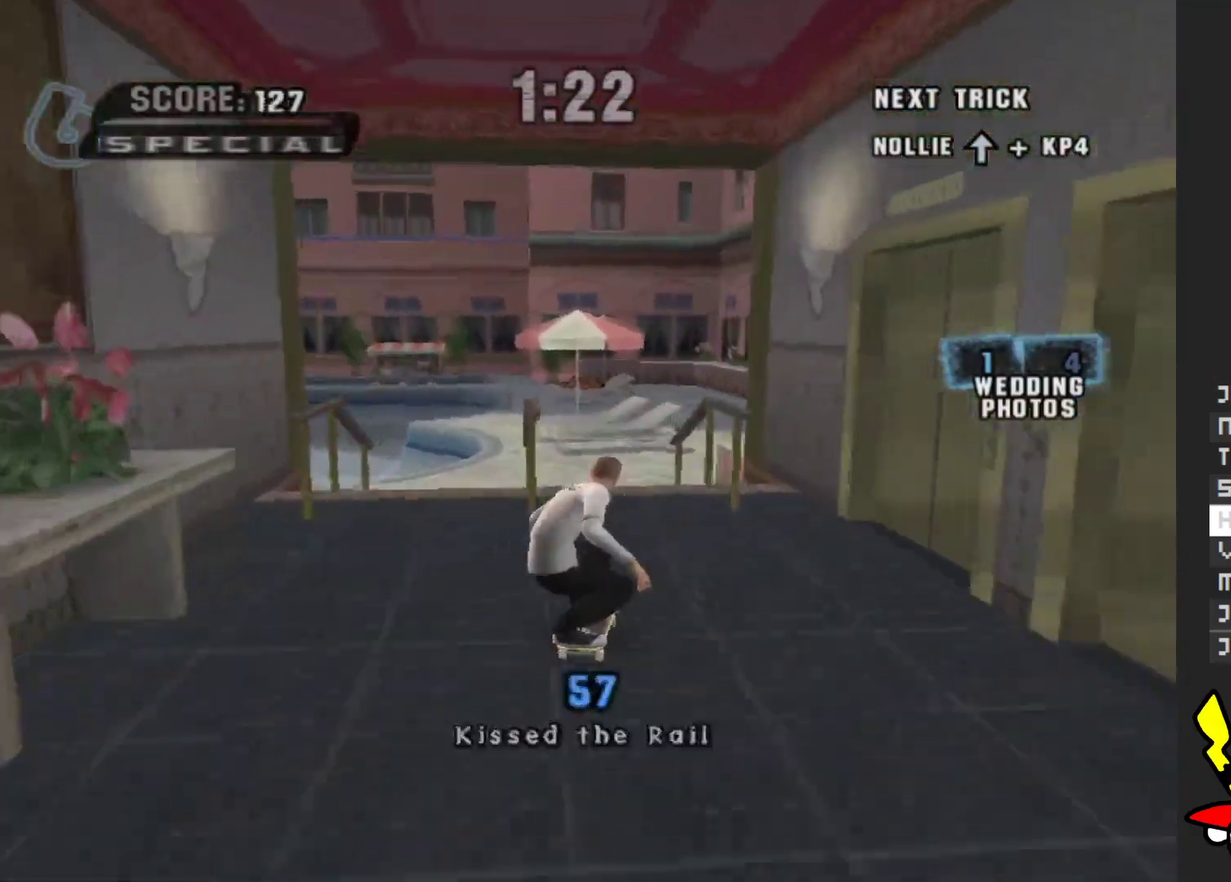
{"buttons": [], "left_stick": "up-right", "right_stick": "center", "events": [[67, "left_stick", "center"], [267, "A", "up"], [383, "left_stick", "up-right"]]}
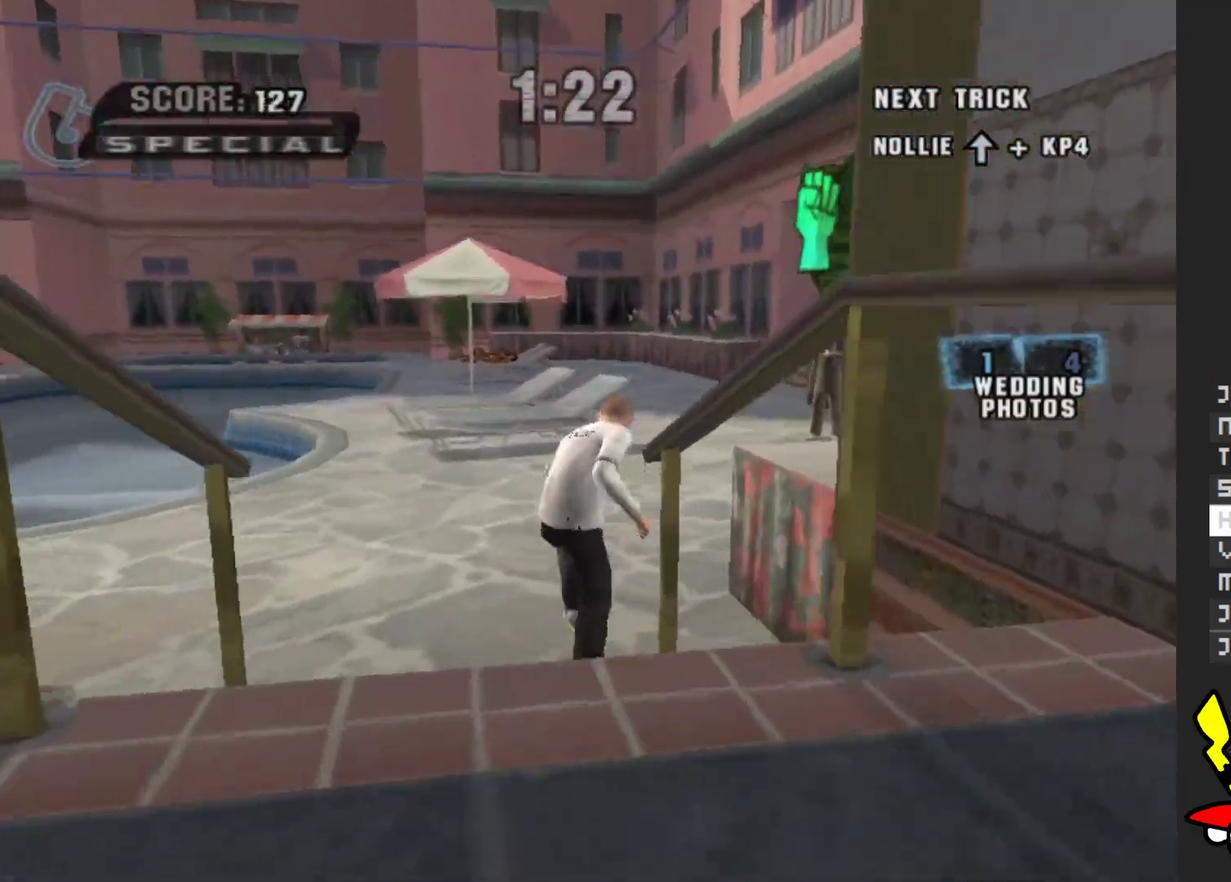
{"buttons": [], "left_stick": "up", "right_stick": "center", "events": [[100, "left_stick", "right"], [100, "right_stick", "left"], [167, "left_stick", "up-right"], [250, "left_stick", "up"], [400, "right_stick", "center"]]}
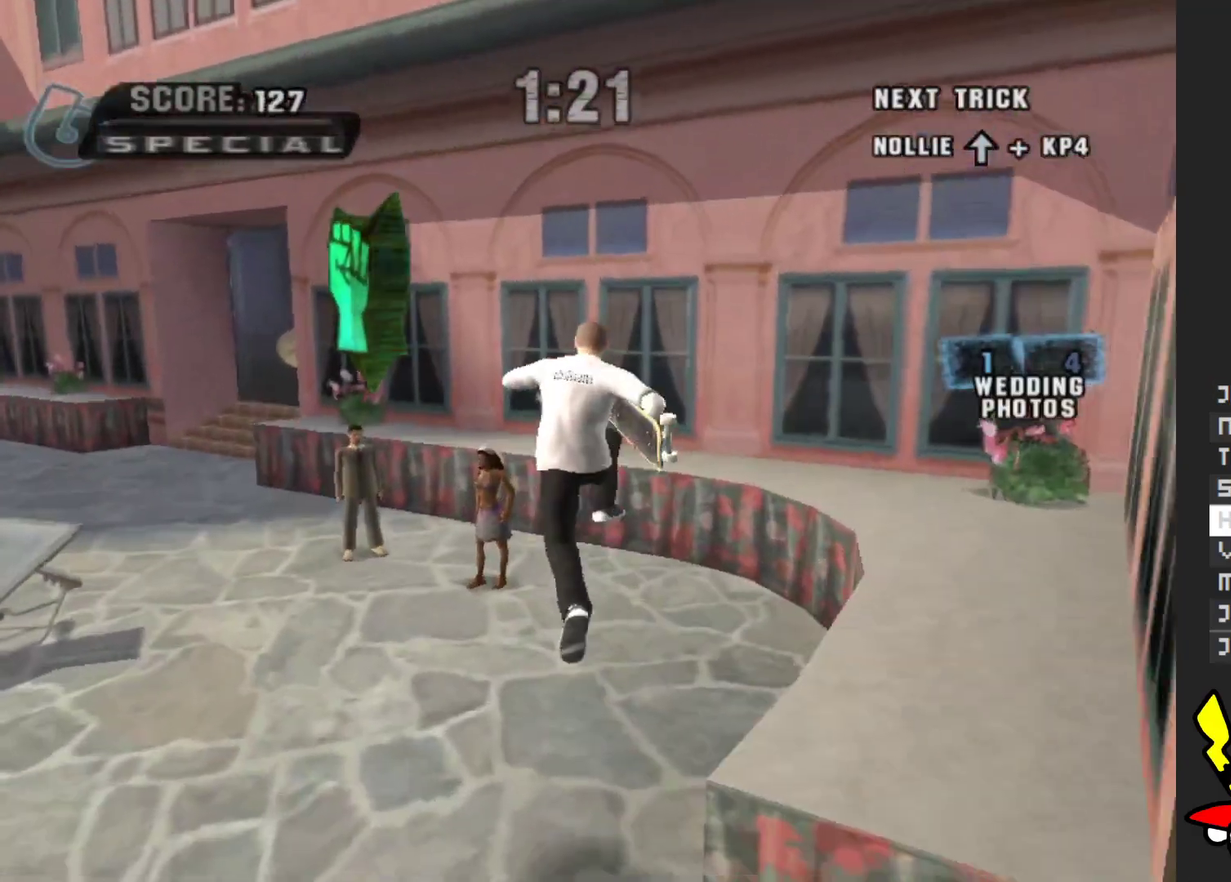
{"buttons": ["A"], "left_stick": "center", "right_stick": "center", "events": [[100, "A", "down"], [300, "left_stick", "up-left"], [450, "left_stick", "center"]]}
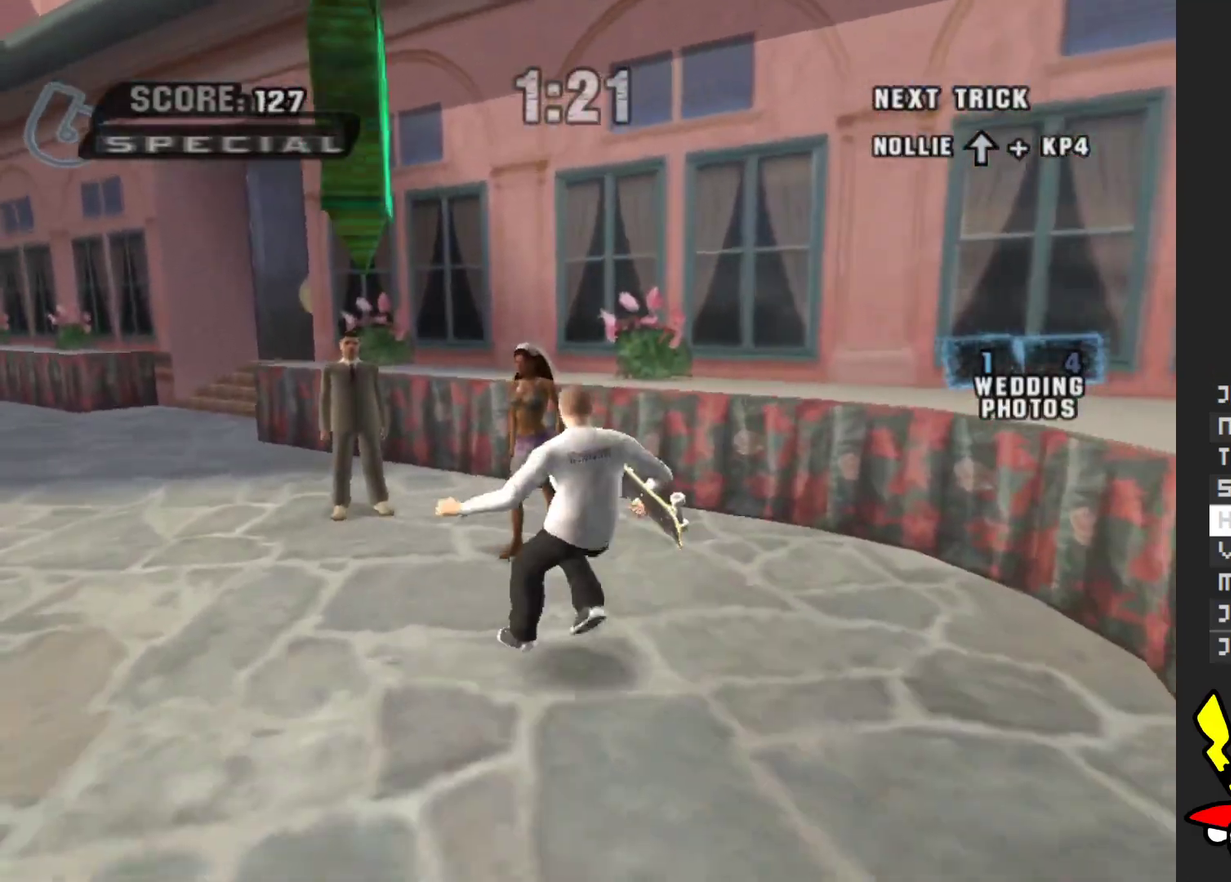
{"buttons": [], "left_stick": "down", "right_stick": "center", "events": [[100, "left_stick", "up"], [233, "left_stick", "center"], [350, "A", "up"], [417, "X", "down"], [417, "left_stick", "down"], [483, "X", "up"]]}
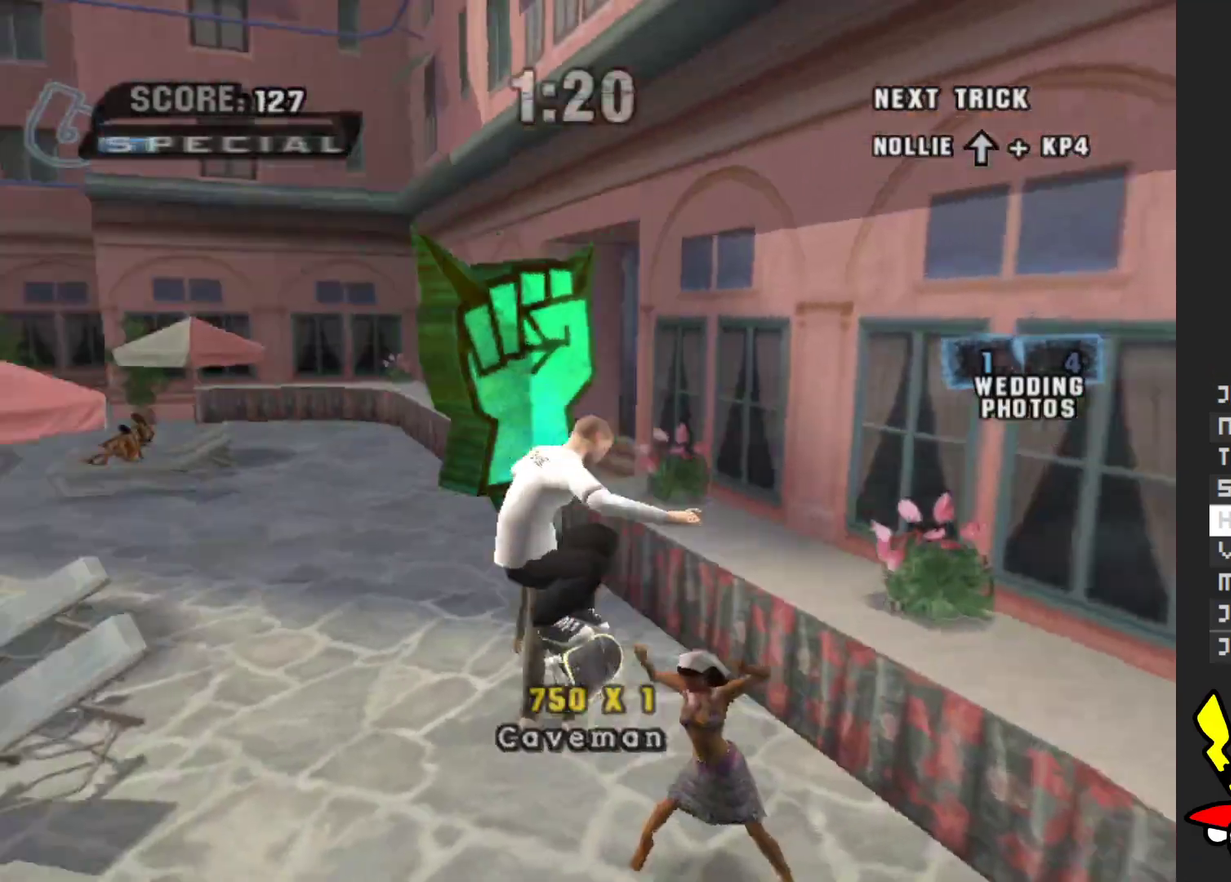
{"buttons": [], "left_stick": "center", "right_stick": "center", "events": [[50, "left_stick", "center"]]}
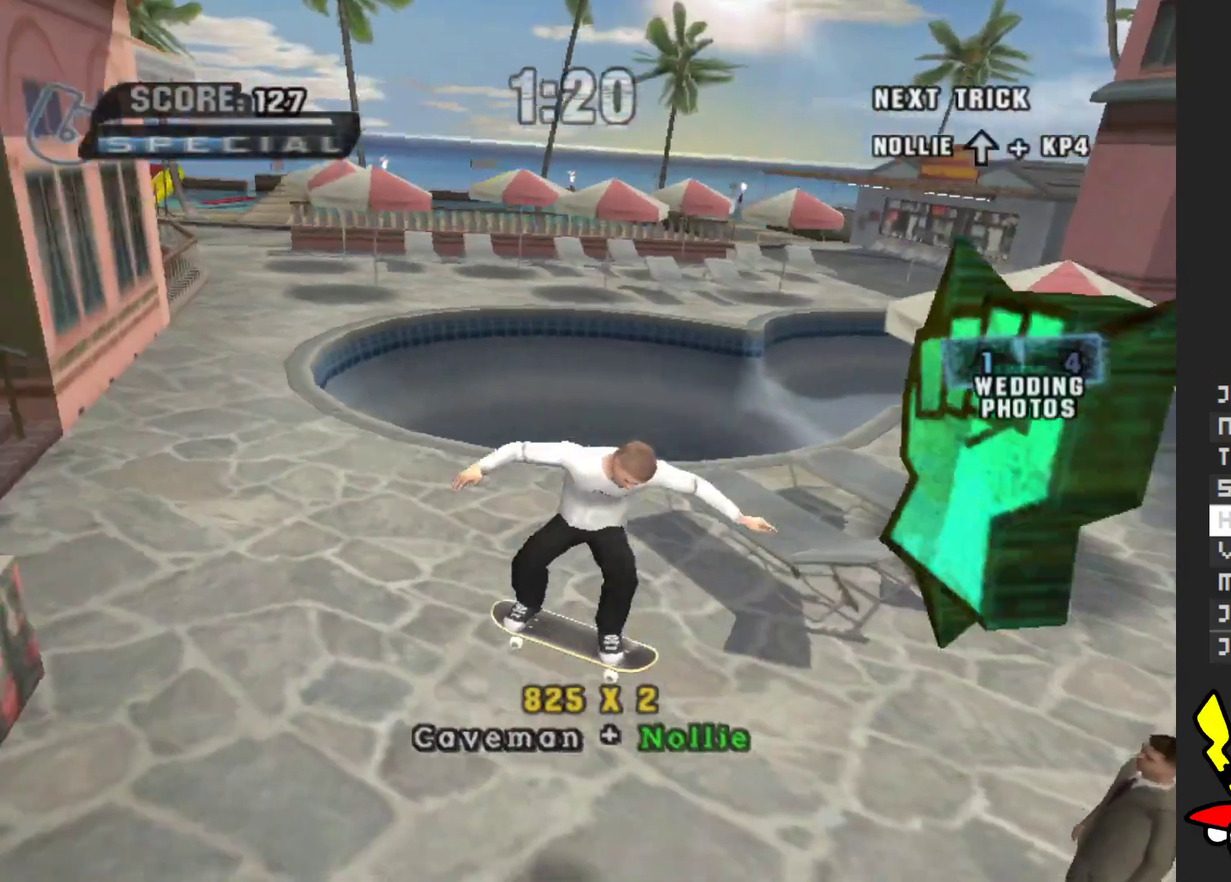
{"buttons": [], "left_stick": "down", "right_stick": "center", "events": [[100, "left_stick", "down"]]}
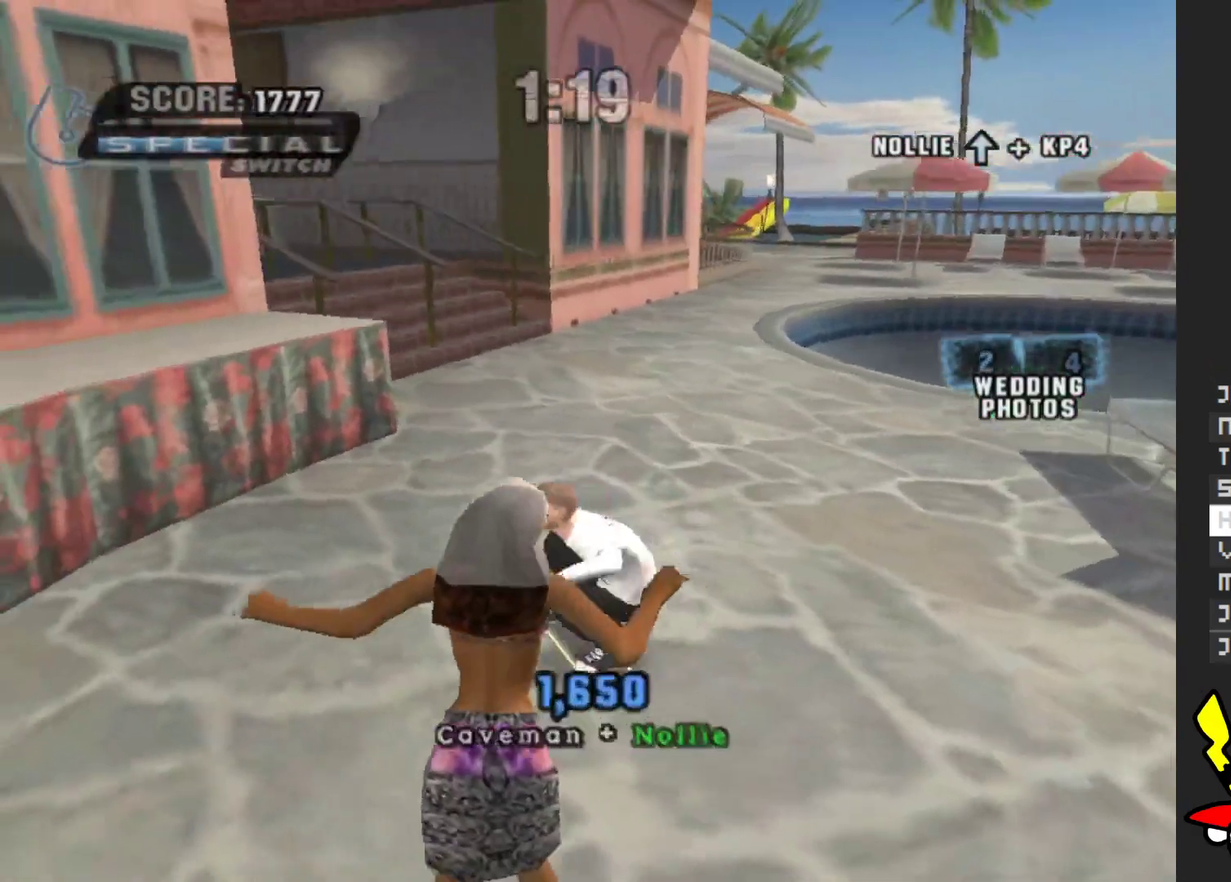
{"buttons": ["A"], "left_stick": "center", "right_stick": "center", "events": [[283, "left_stick", "center"], [300, "A", "down"]]}
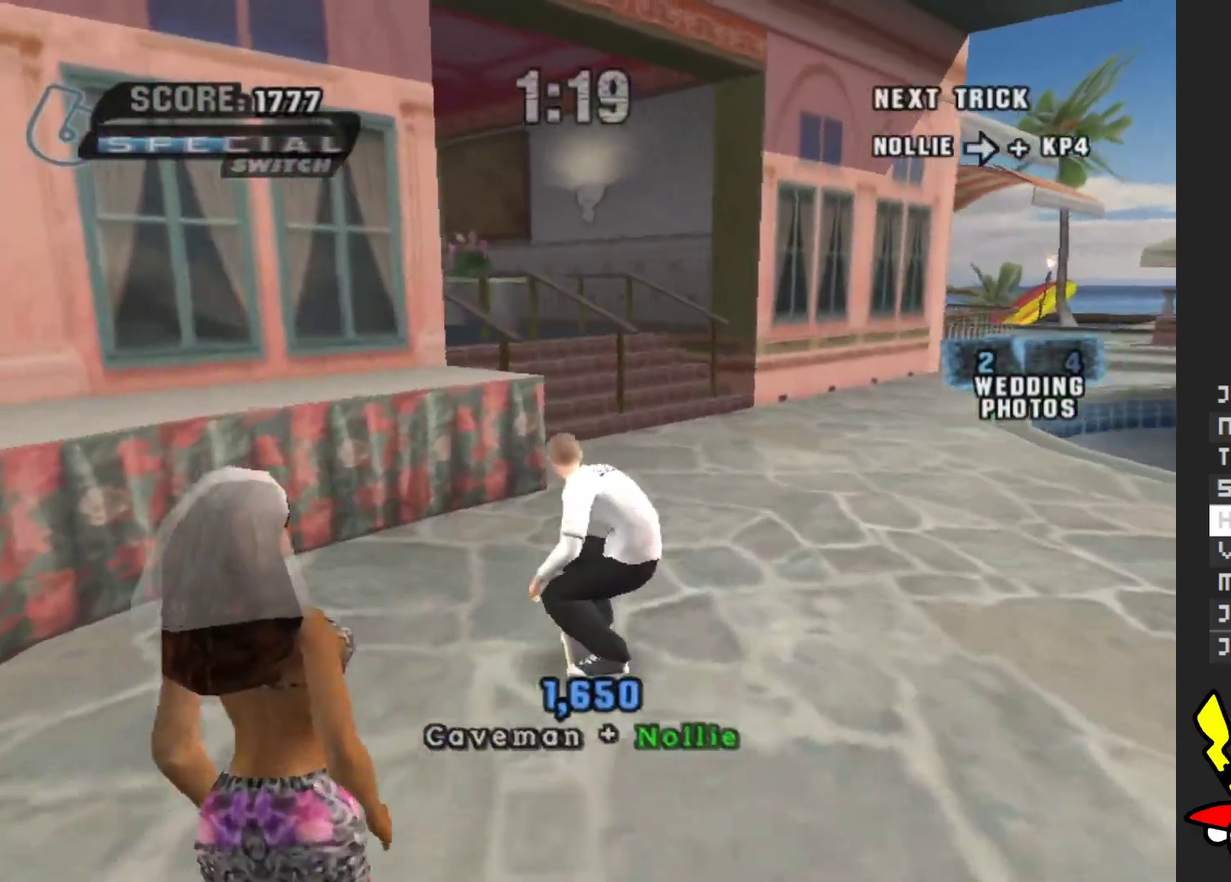
{"buttons": [], "left_stick": "up-left", "right_stick": "center", "events": [[150, "A", "up"], [283, "left_stick", "up-left"], [350, "left_stick", "up"], [500, "left_stick", "up-left"]]}
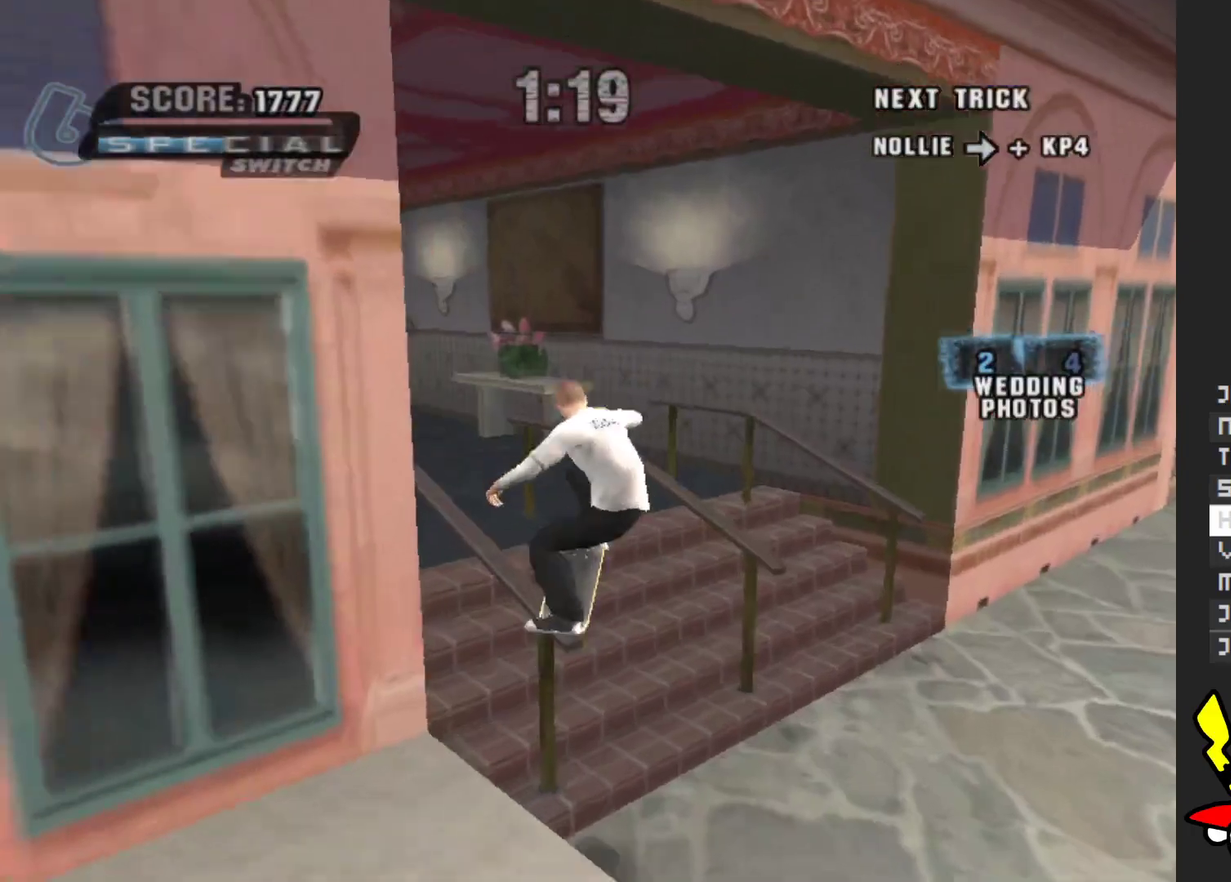
{"buttons": ["A"], "left_stick": "up-left", "right_stick": "center", "events": [[217, "A", "down"]]}
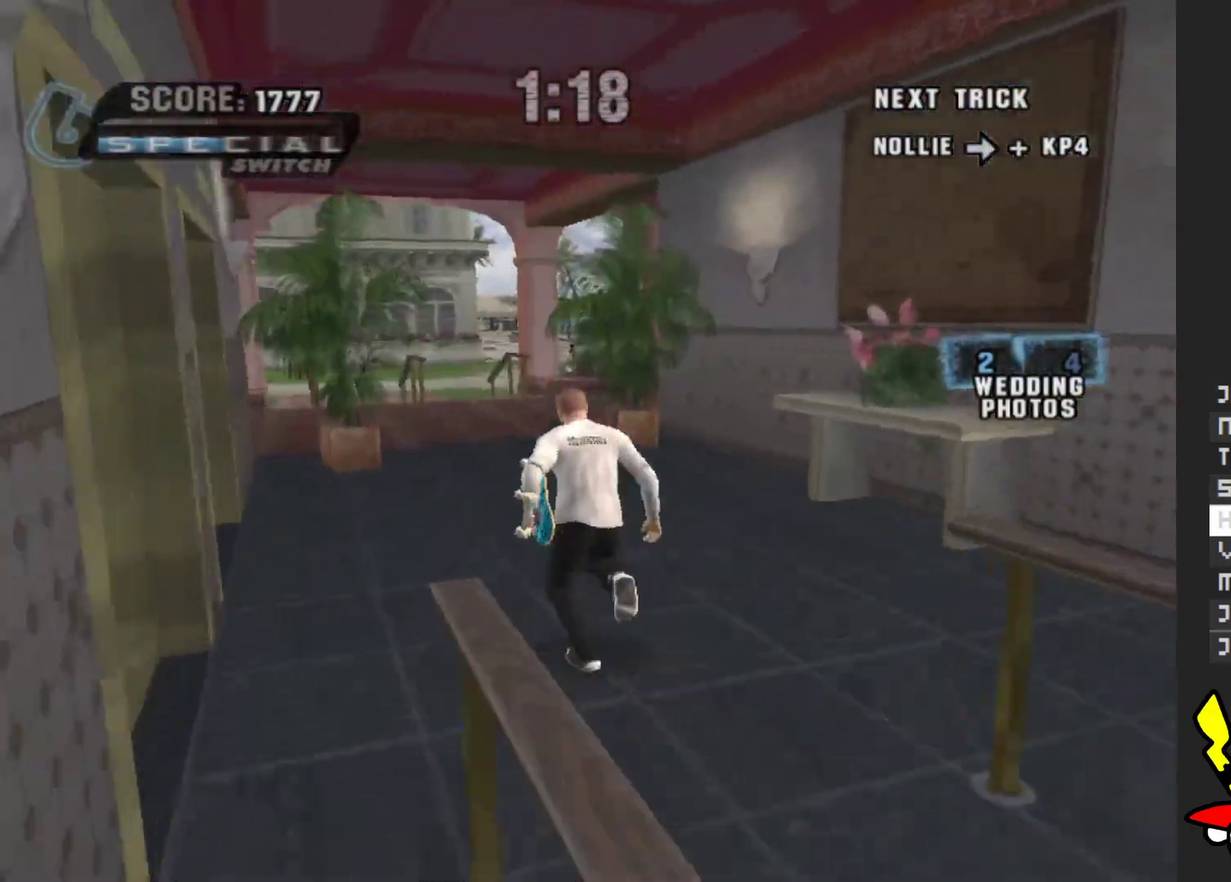
{"buttons": ["A"], "left_stick": "center", "right_stick": "center", "events": [[67, "left_stick", "up"], [250, "left_stick", "up-left"], [367, "left_stick", "center"]]}
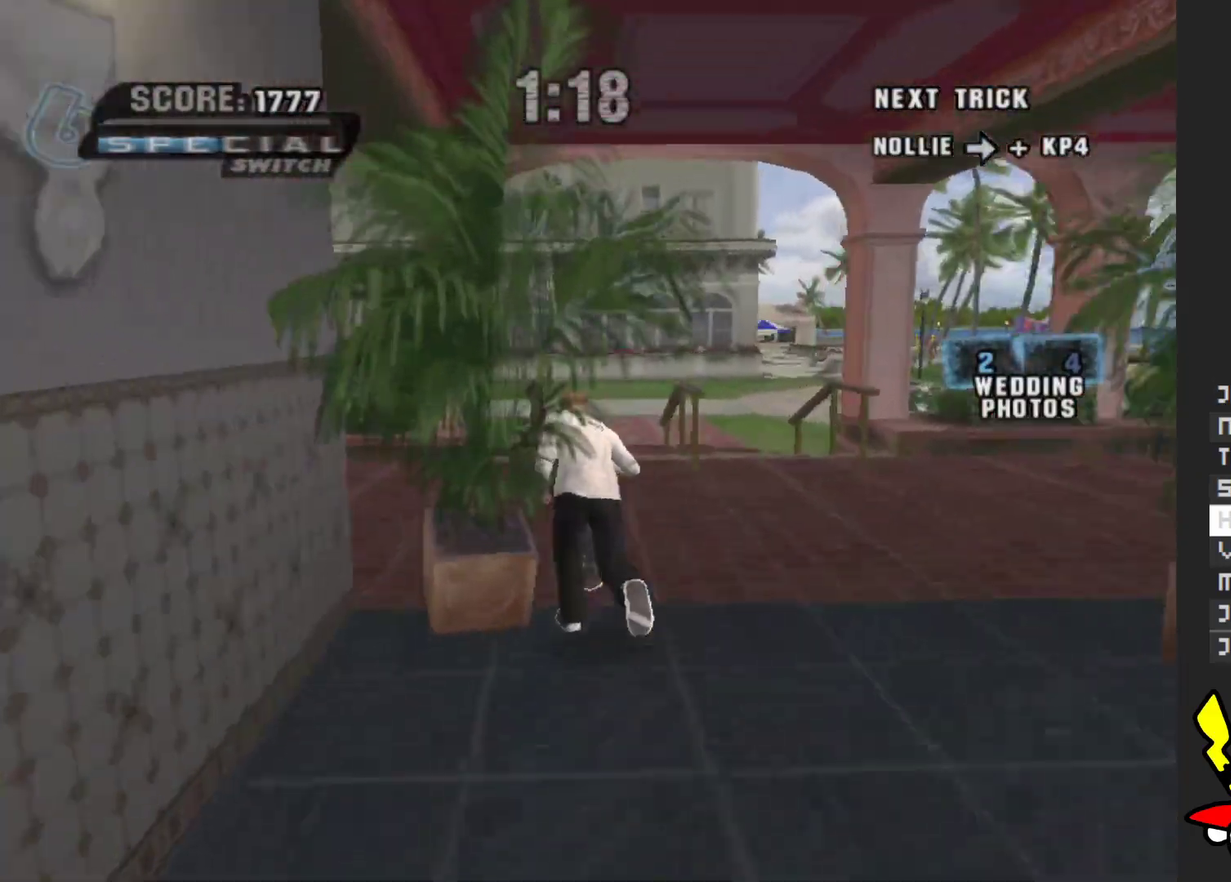
{"buttons": [], "left_stick": "up-left", "right_stick": "right", "events": [[67, "A", "up"], [150, "left_stick", "up-left"], [233, "left_stick", "left"], [283, "left_stick", "up-left"], [383, "right_stick", "right"]]}
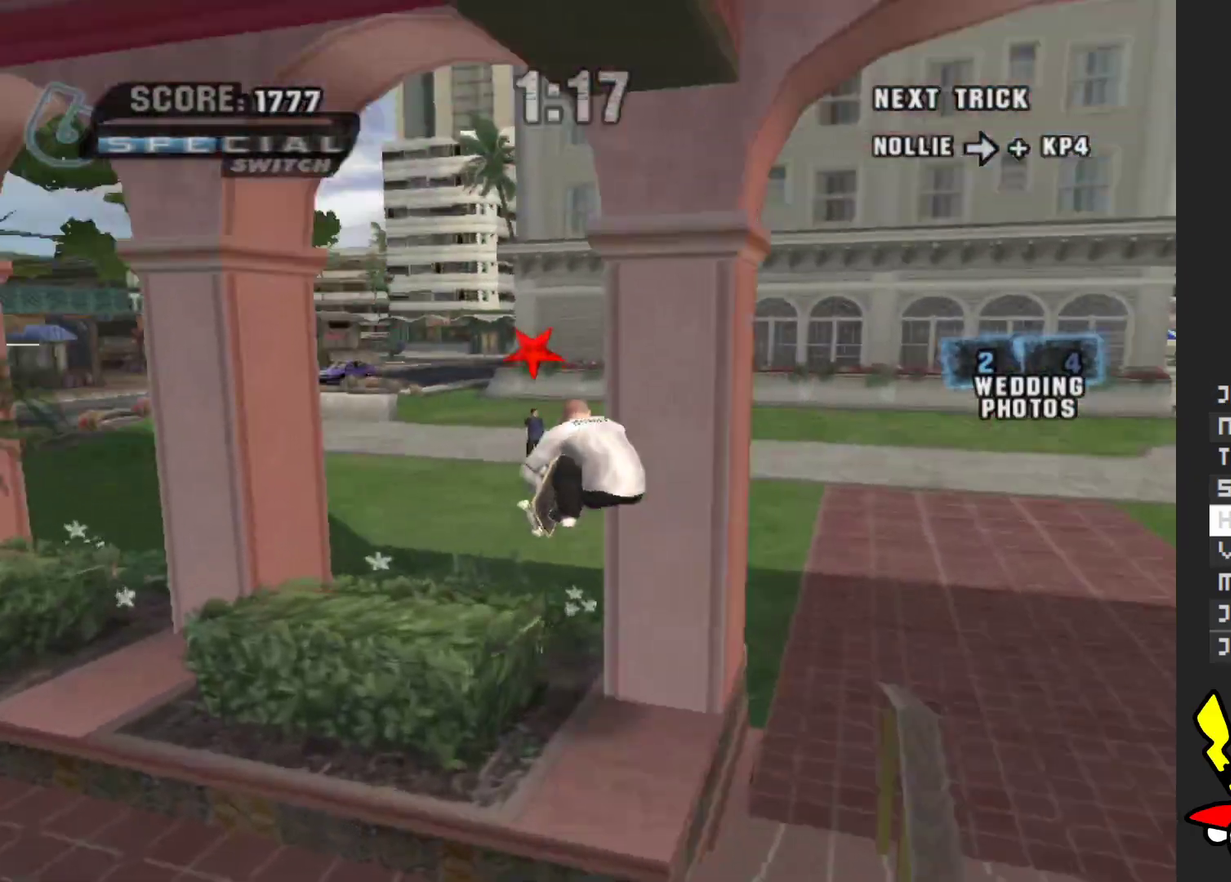
{"buttons": [], "left_stick": "up-right", "right_stick": "center", "events": [[50, "left_stick", "up"], [250, "right_stick", "center"], [433, "left_stick", "up-right"]]}
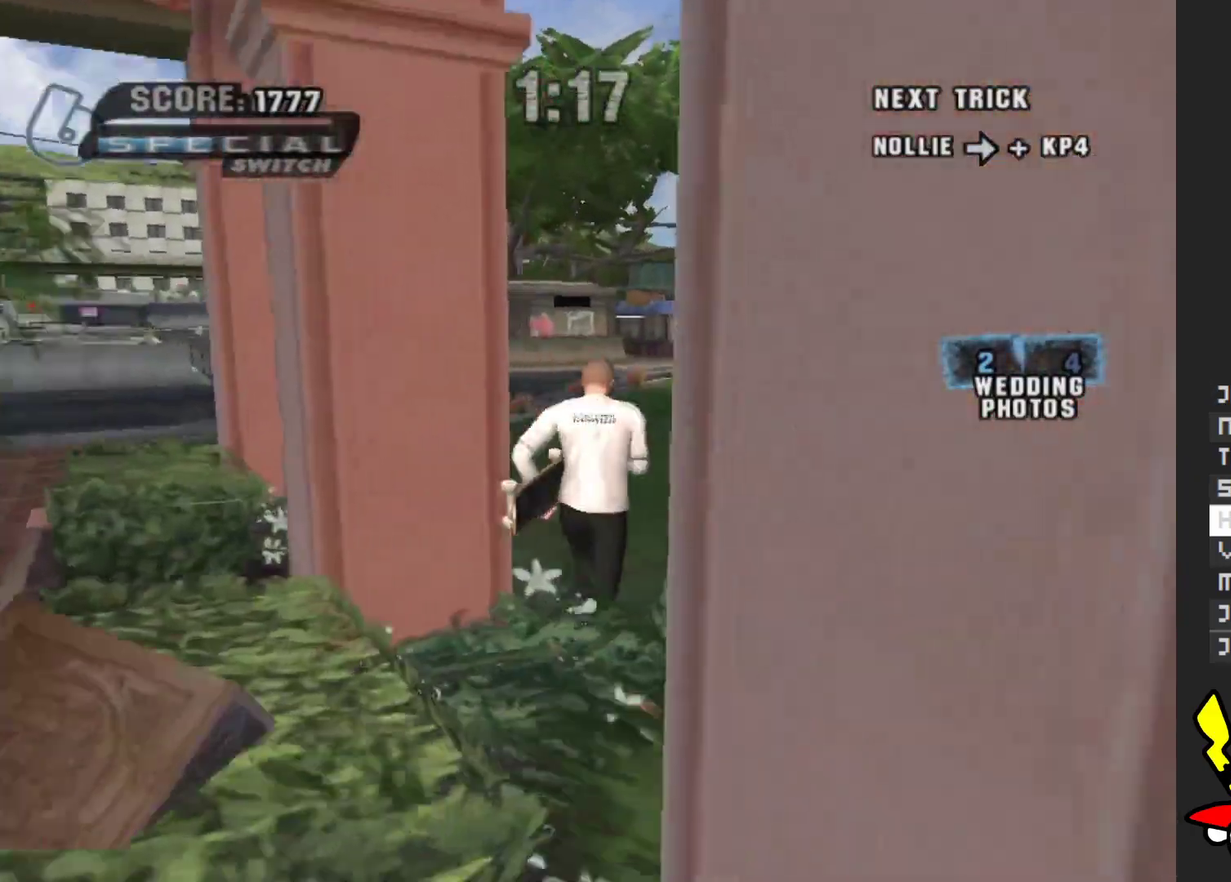
{"buttons": ["A"], "left_stick": "up", "right_stick": "center", "events": [[100, "left_stick", "up"], [350, "A", "down"]]}
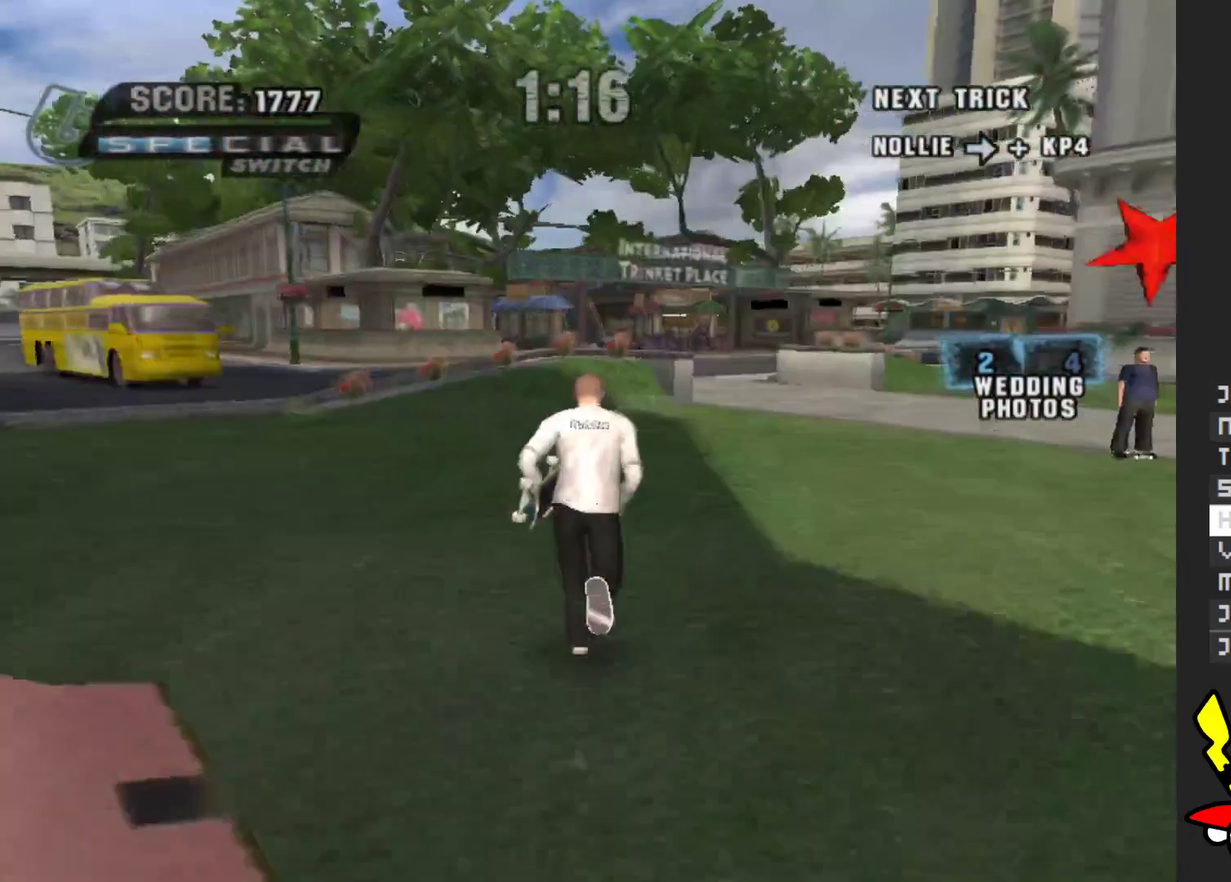
{"buttons": ["A"], "left_stick": "center", "right_stick": "center", "events": [[217, "left_stick", "center"]]}
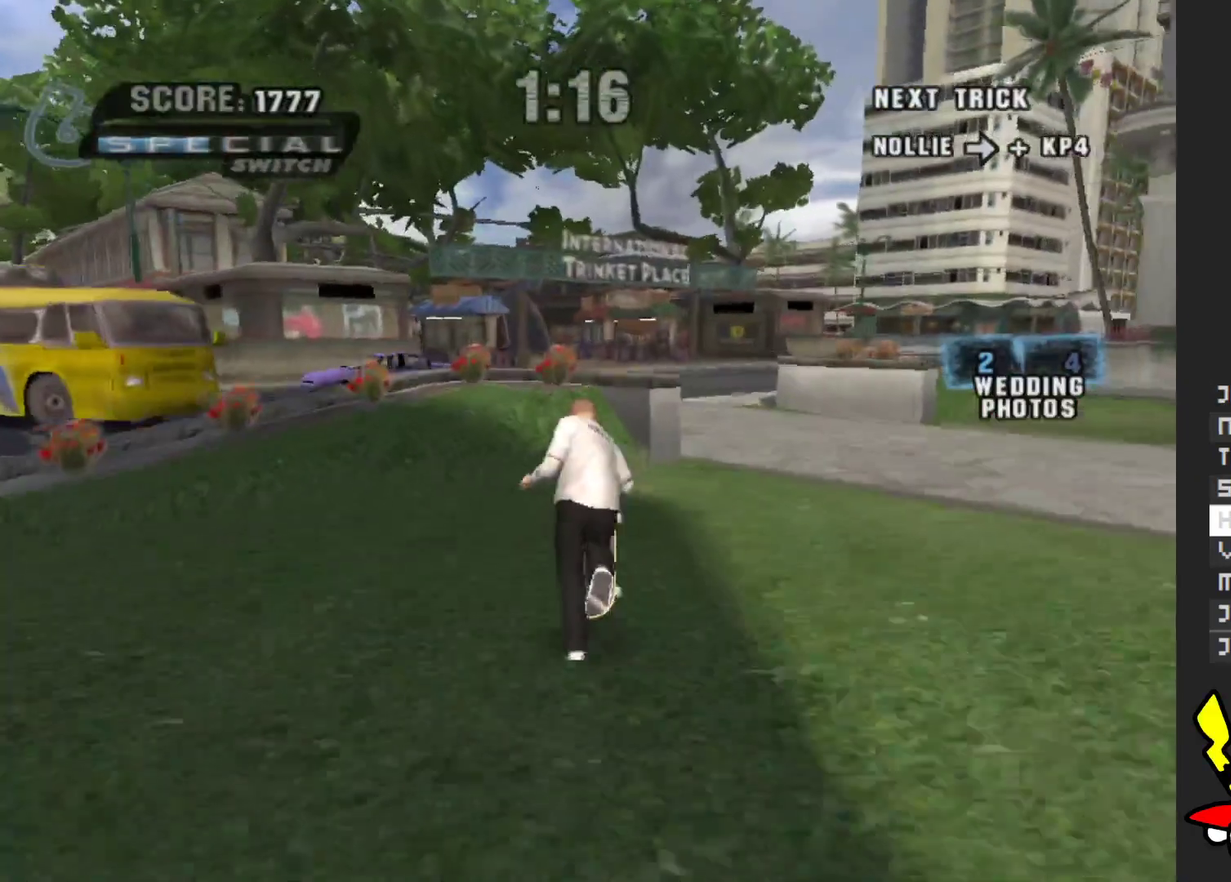
{"buttons": [], "left_stick": "center", "right_stick": "center", "events": [[150, "left_stick", "right"], [250, "A", "up"], [250, "left_stick", "center"]]}
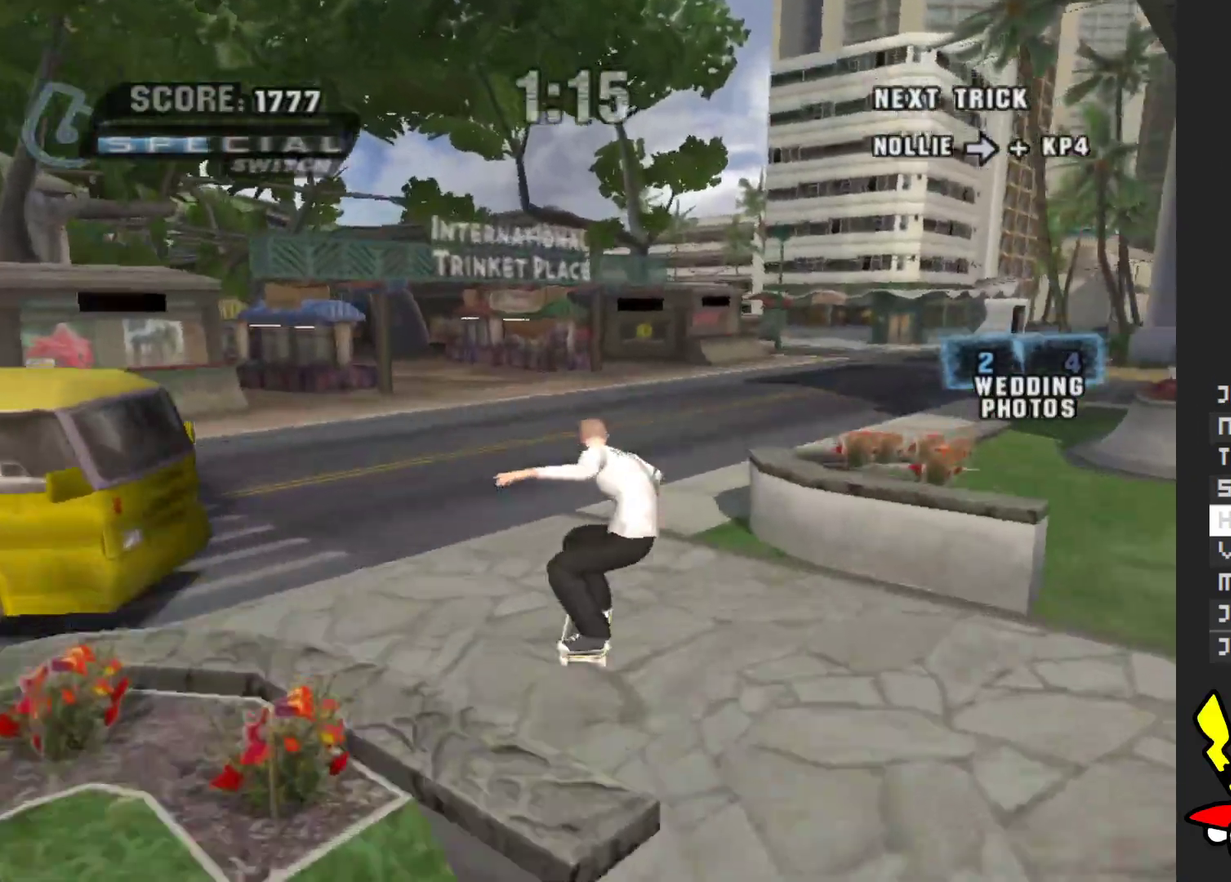
{"buttons": ["A"], "left_stick": "right", "right_stick": "center", "events": [[467, "A", "down"], [467, "left_stick", "right"]]}
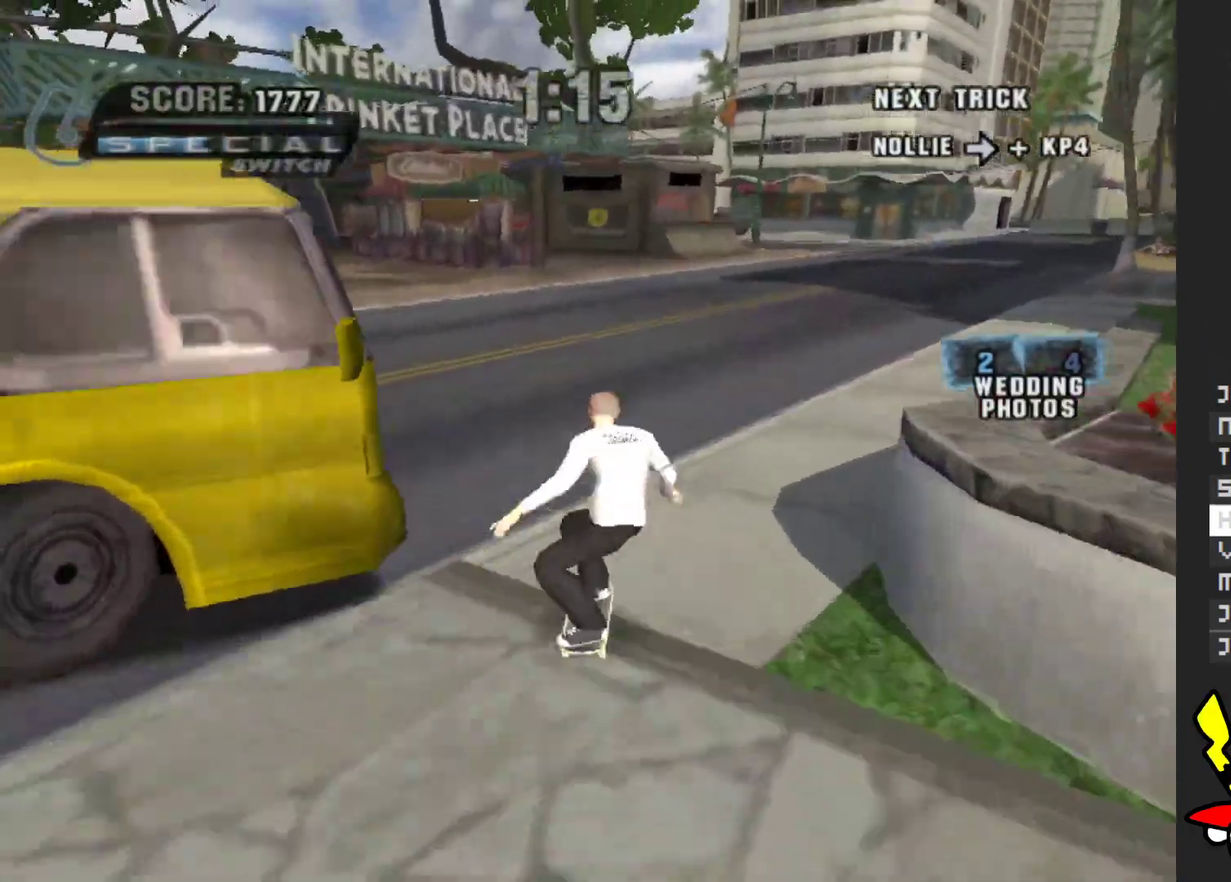
{"buttons": ["A"], "left_stick": "center", "right_stick": "center", "events": [[167, "left_stick", "center"]]}
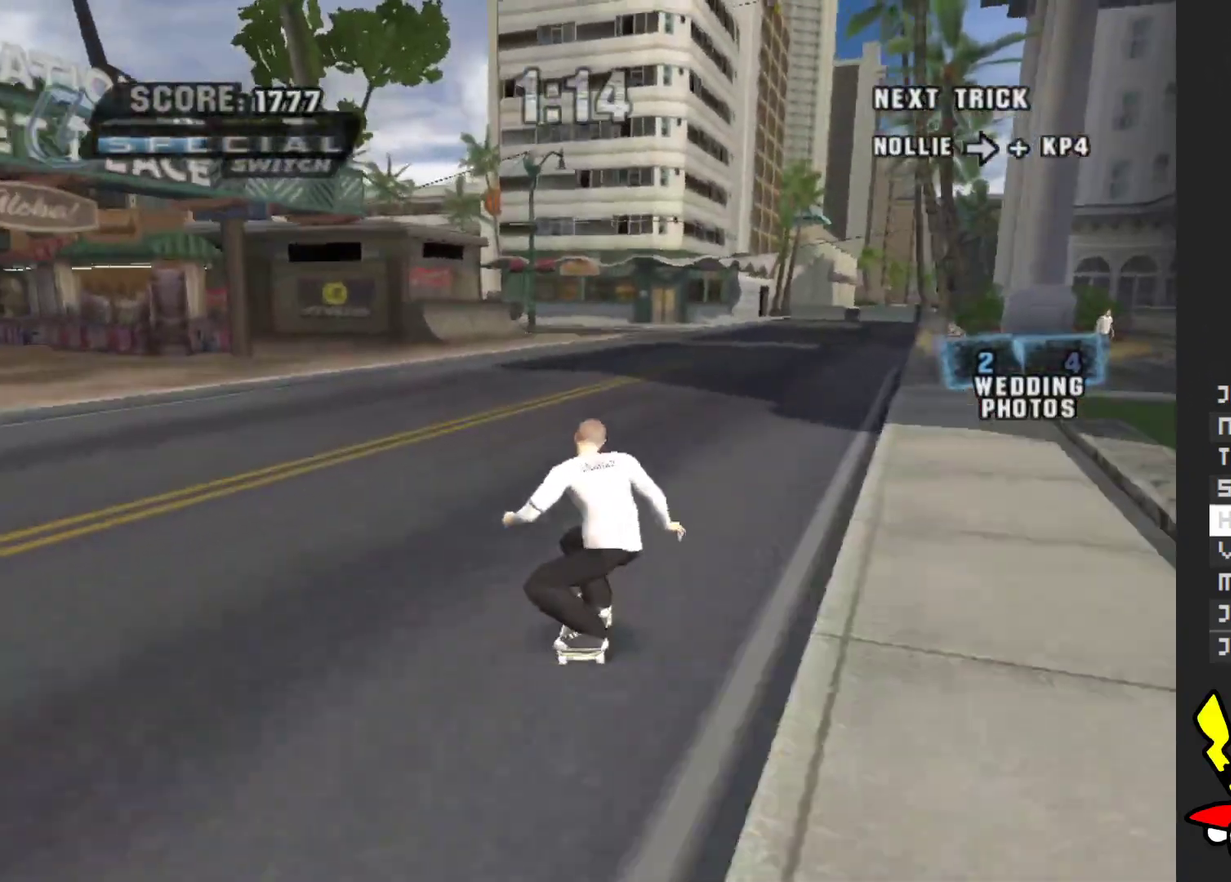
{"buttons": ["A"], "left_stick": "right", "right_stick": "center", "events": [[117, "left_stick", "right"], [283, "left_stick", "center"], [433, "left_stick", "right"]]}
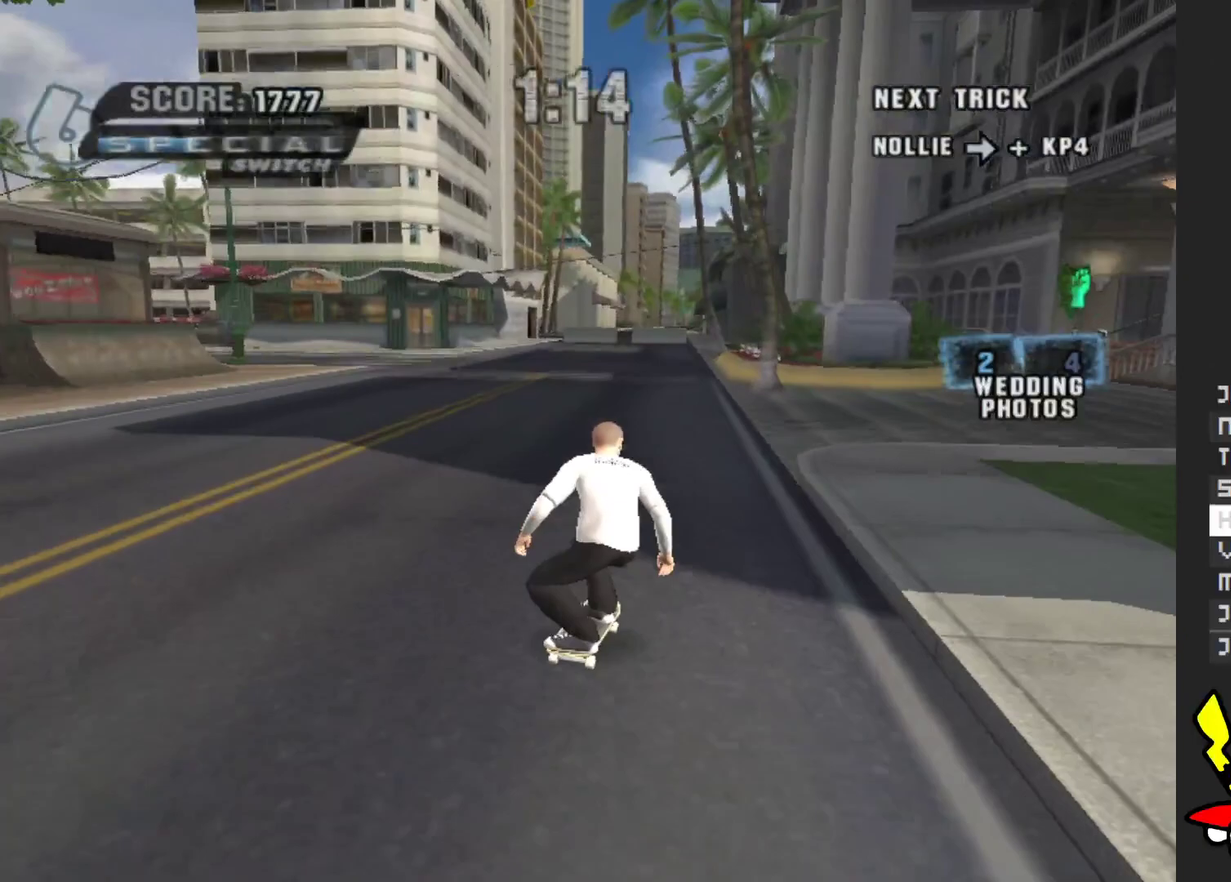
{"buttons": ["A"], "left_stick": "right", "right_stick": "center", "events": [[183, "left_stick", "center"], [450, "left_stick", "right"]]}
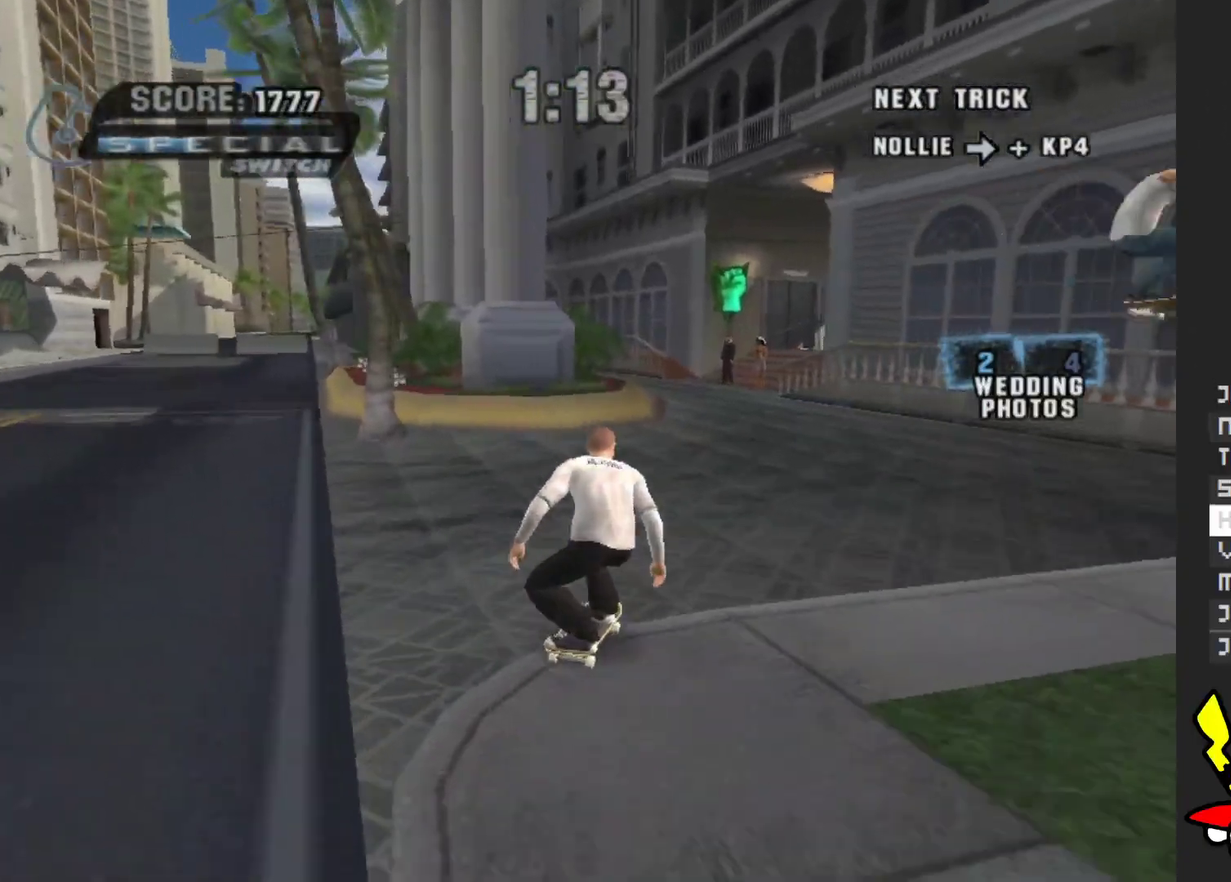
{"buttons": ["A"], "left_stick": "center", "right_stick": "center", "events": [[67, "left_stick", "center"]]}
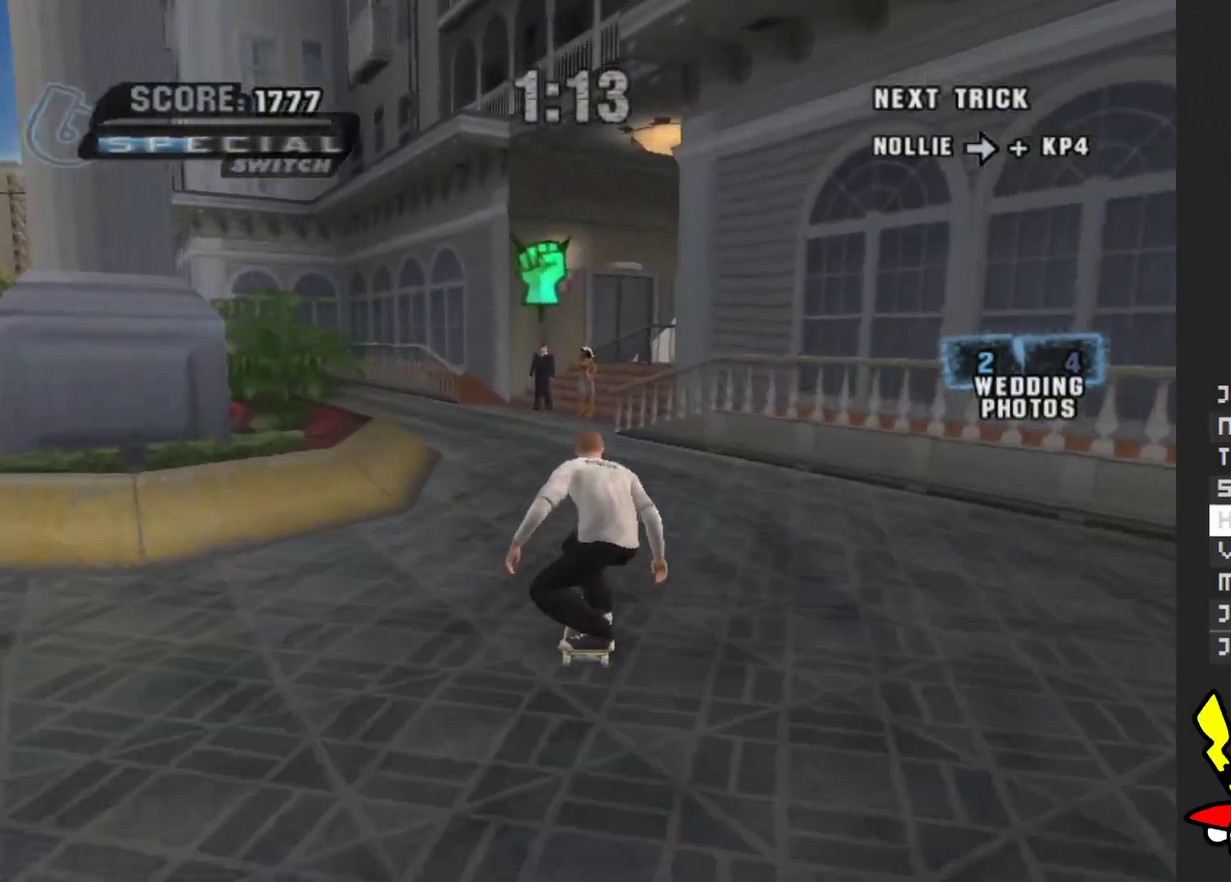
{"buttons": ["A"], "left_stick": "center", "right_stick": "center", "events": [[100, "left_stick", "left"], [183, "left_stick", "center"]]}
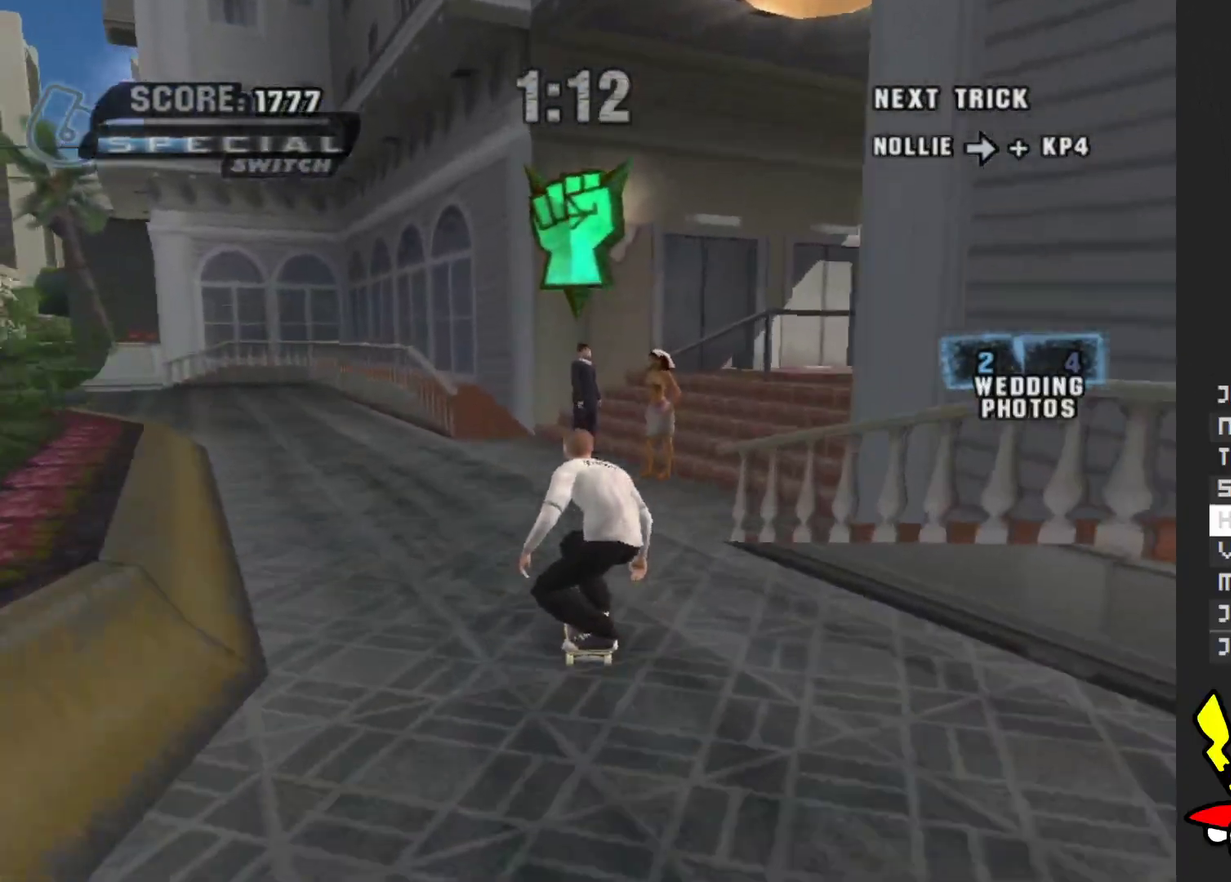
{"buttons": [], "left_stick": "down", "right_stick": "center", "events": [[117, "A", "up"], [133, "X", "down"], [133, "left_stick", "down"], [233, "X", "up"]]}
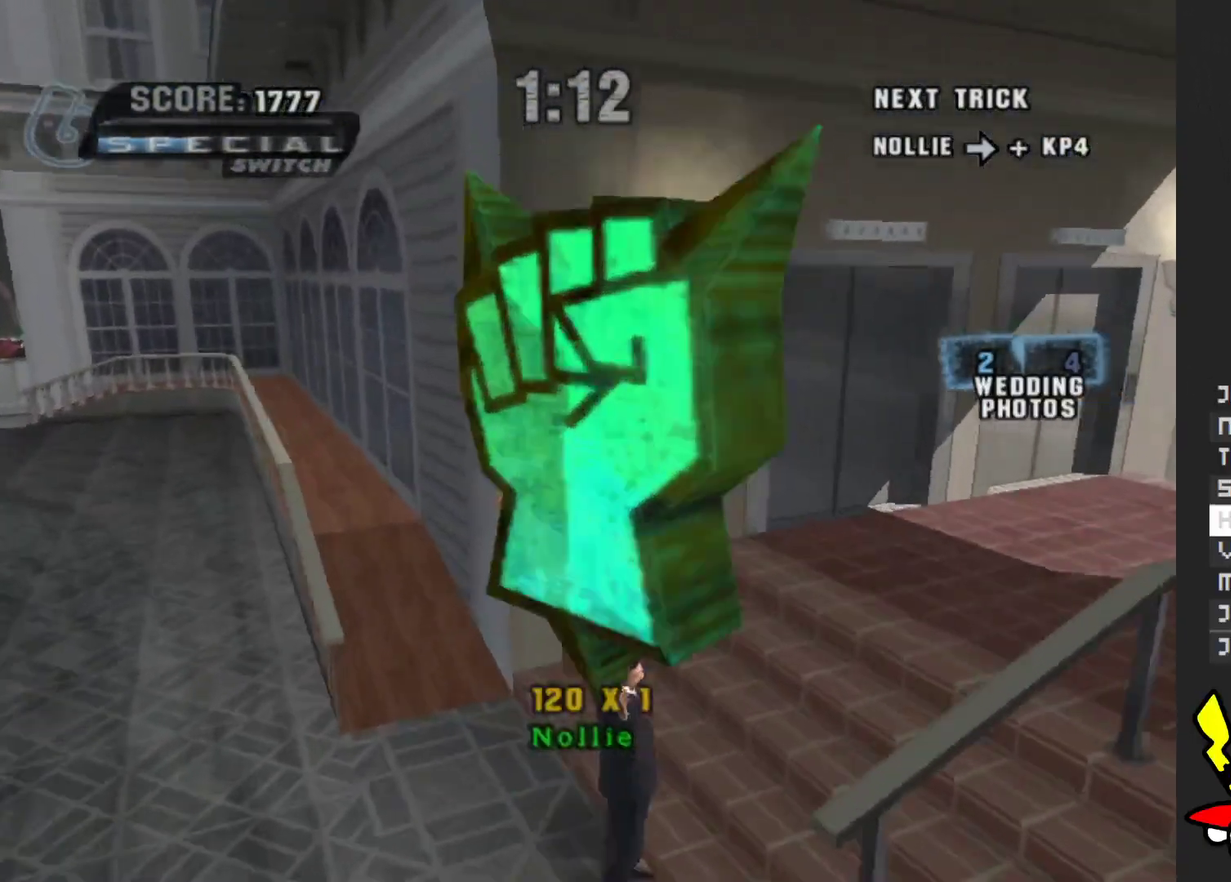
{"buttons": [], "left_stick": "down", "right_stick": "center", "events": [[150, "left_stick", "center"], [233, "left_stick", "down"]]}
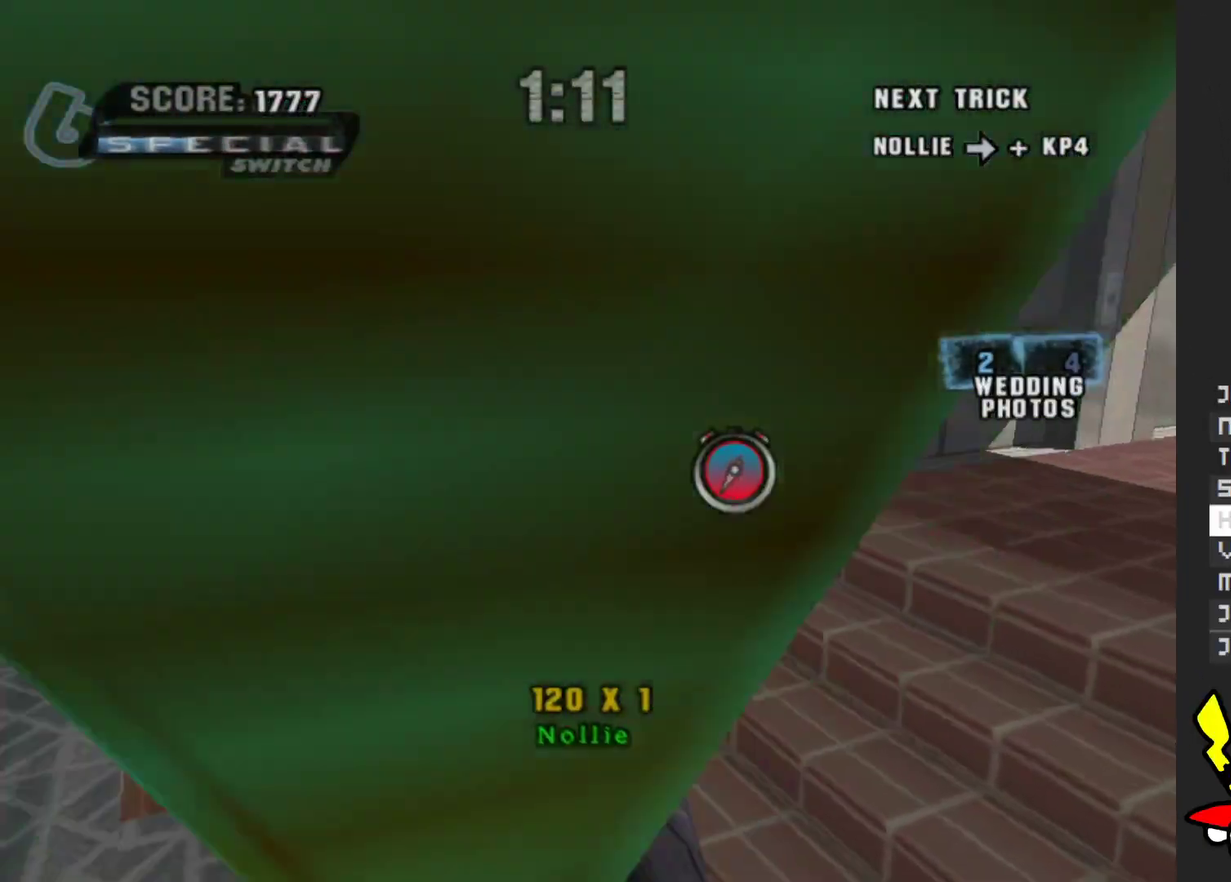
{"buttons": [], "left_stick": "center", "right_stick": "center", "events": [[400, "left_stick", "center"]]}
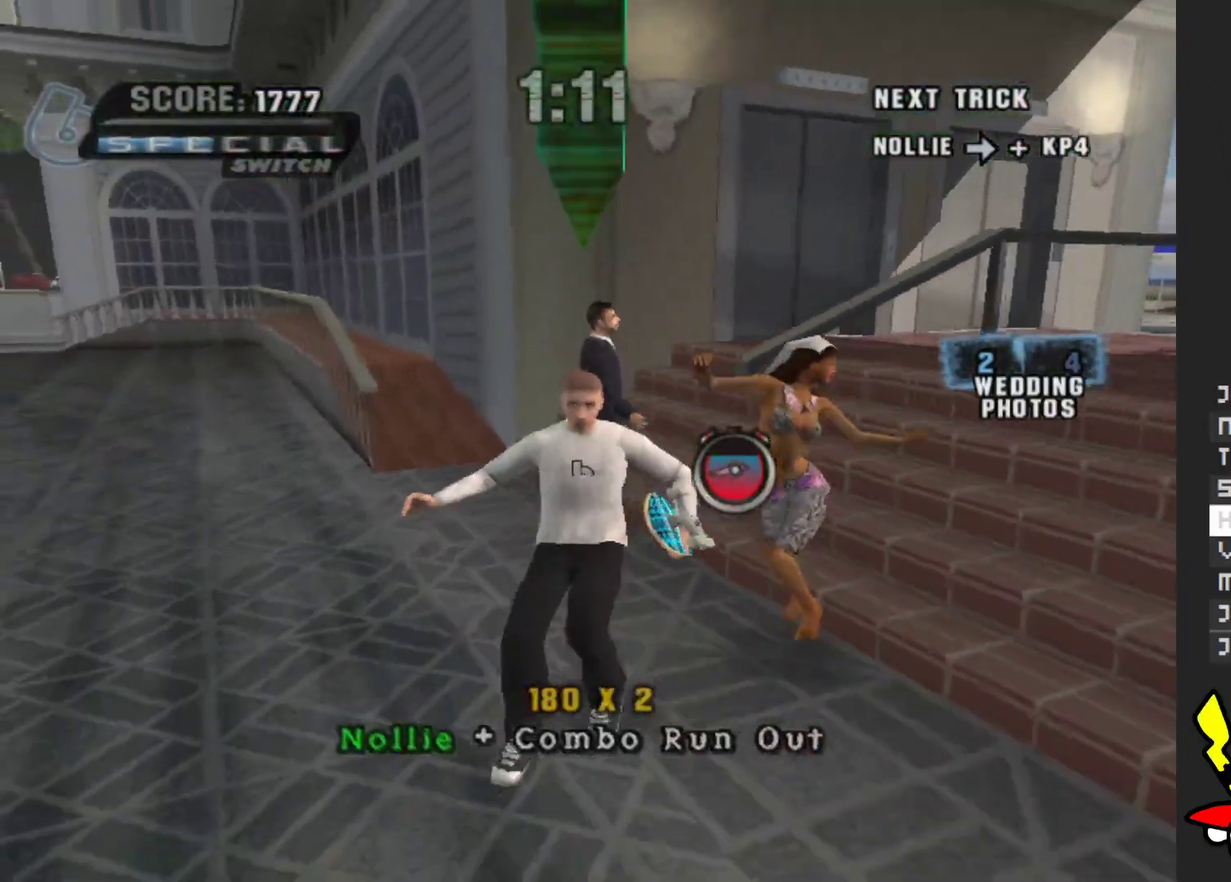
{"buttons": [], "left_stick": "center", "right_stick": "center", "events": []}
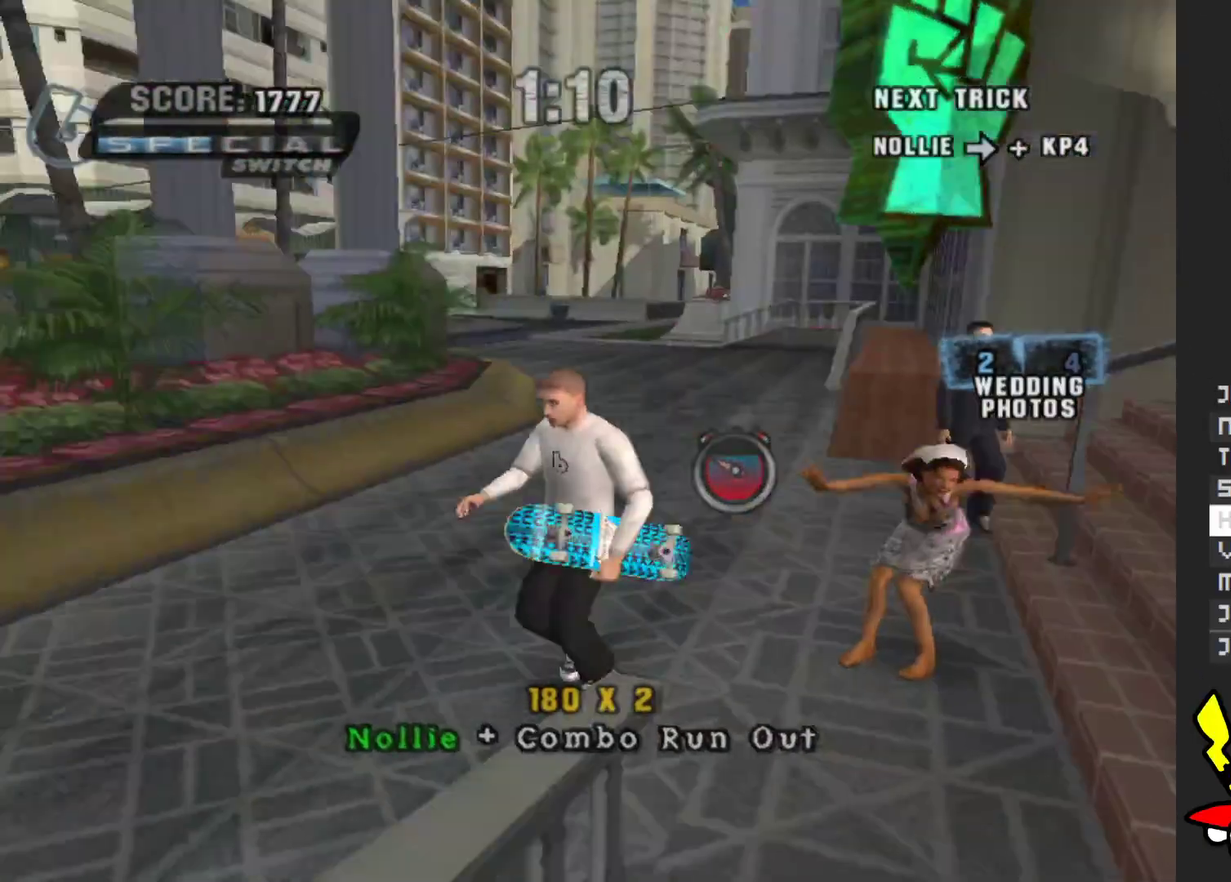
{"buttons": [], "left_stick": "down", "right_stick": "center", "events": [[67, "left_stick", "down"]]}
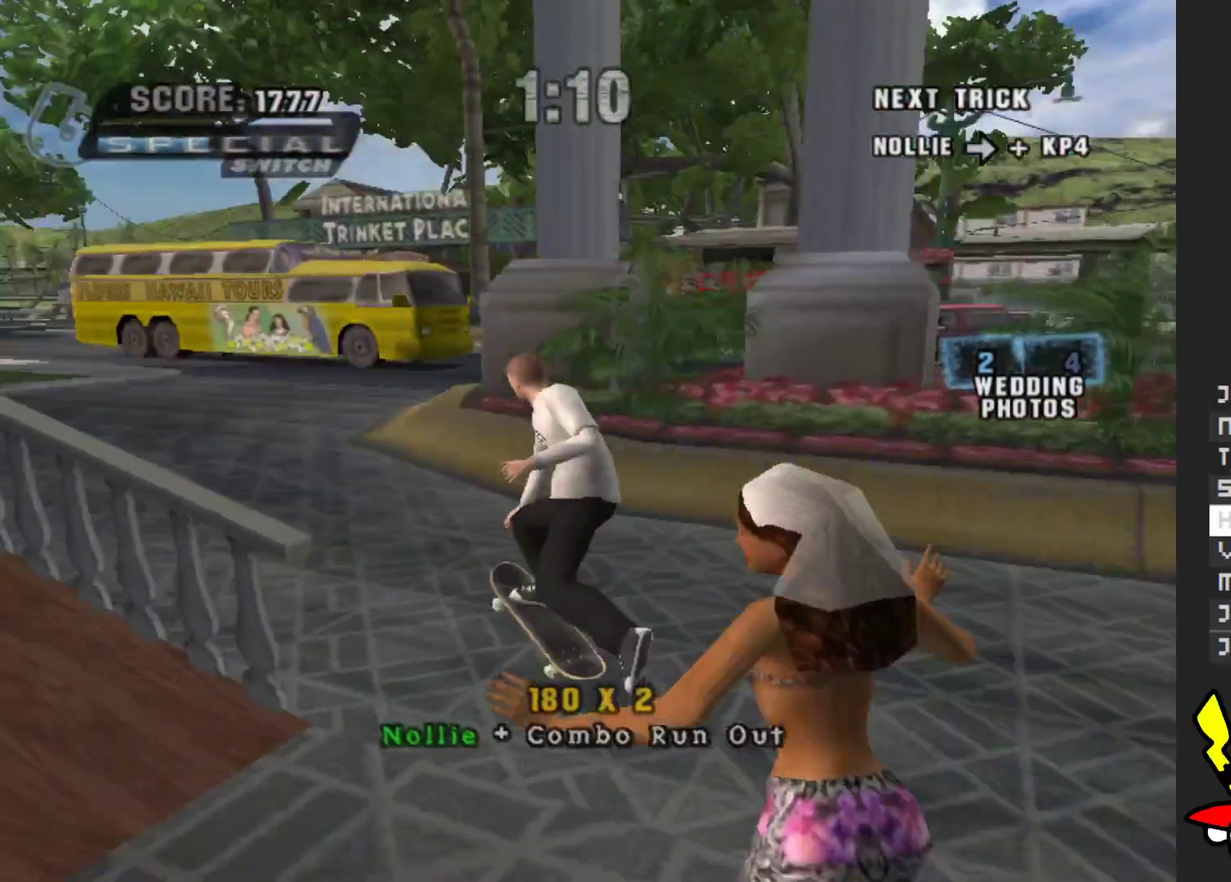
{"buttons": [], "left_stick": "down", "right_stick": "center", "events": []}